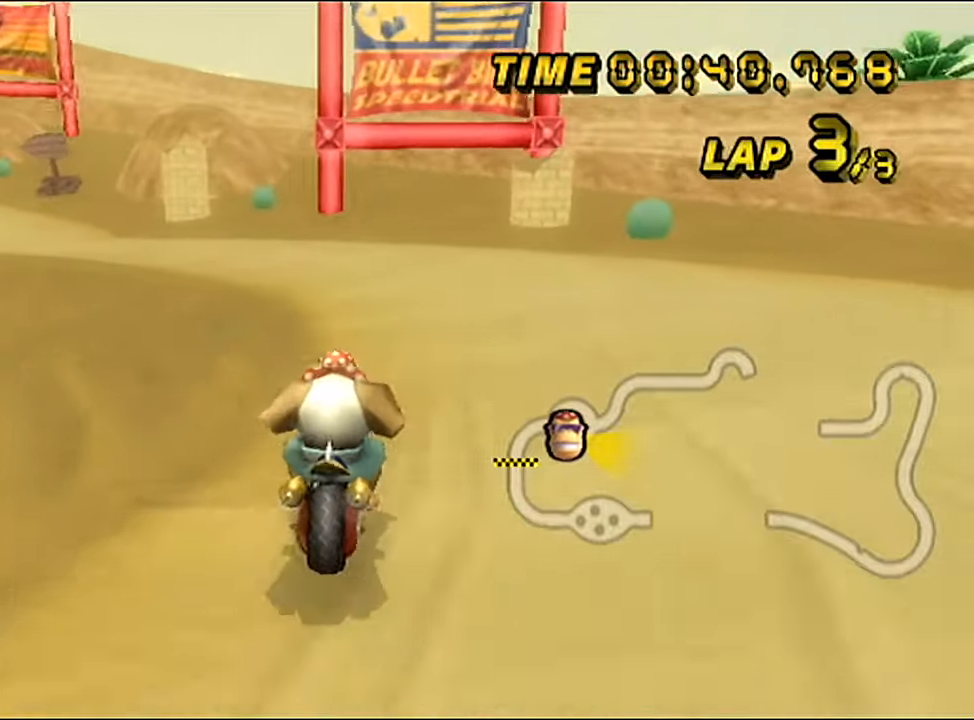
Gameplay with a controller (Nintendo layout); each line is a JSON object with the inputs held at the frame after it. "events" lists button and stick changes between this image and that frame as [ms after this image, input, new state], when the widget could be followed in between. Not read: B L3 R3 X Y Z.
{"buttons": ["A", "R1"], "left_stick": "up-left", "events": []}
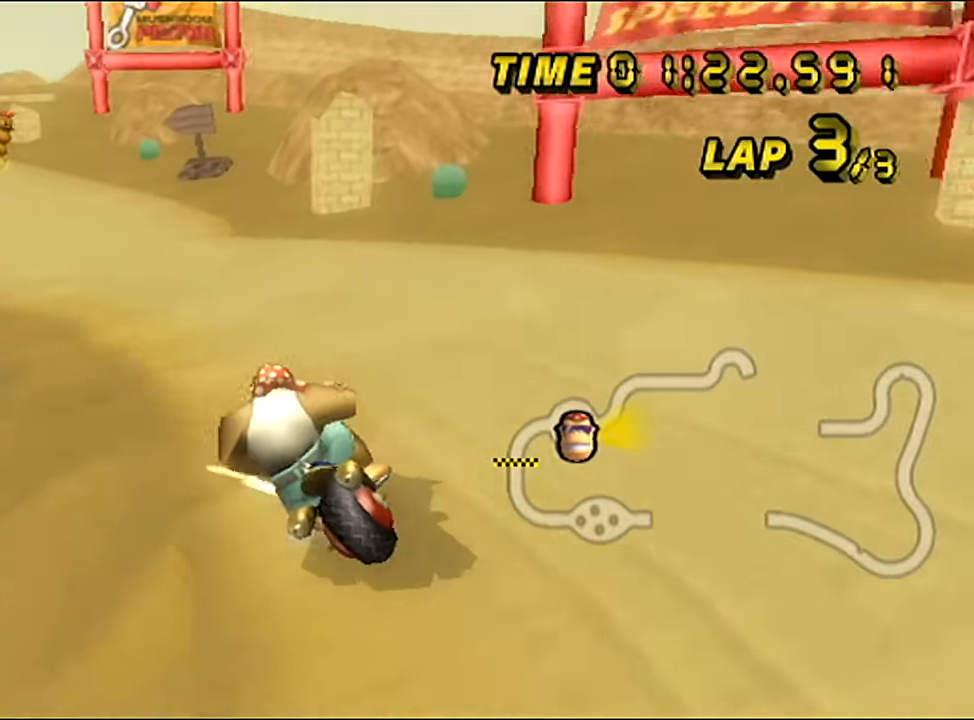
{"buttons": ["A", "R1"], "left_stick": "up-left", "events": [[183, "left_stick", "up-right"], [400, "left_stick", "up-left"]]}
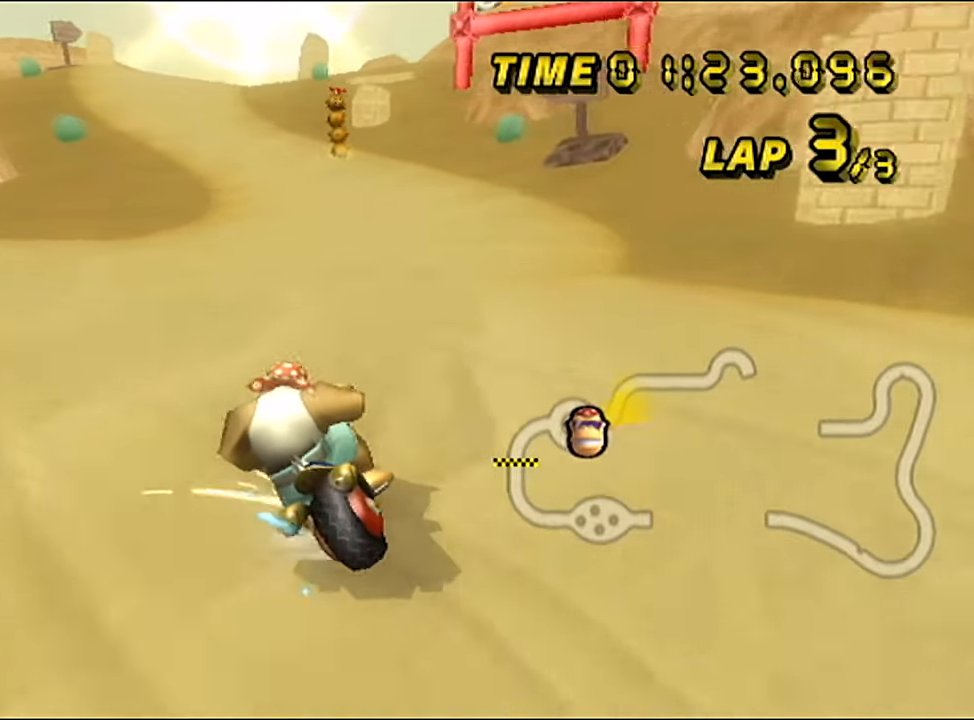
{"buttons": ["A"], "left_stick": "center", "events": [[117, "R1", "up"], [134, "left_stick", "right"], [350, "left_stick", "center"], [400, "DPAD_RIGHT", "down"], [434, "DPAD_RIGHT", "up"]]}
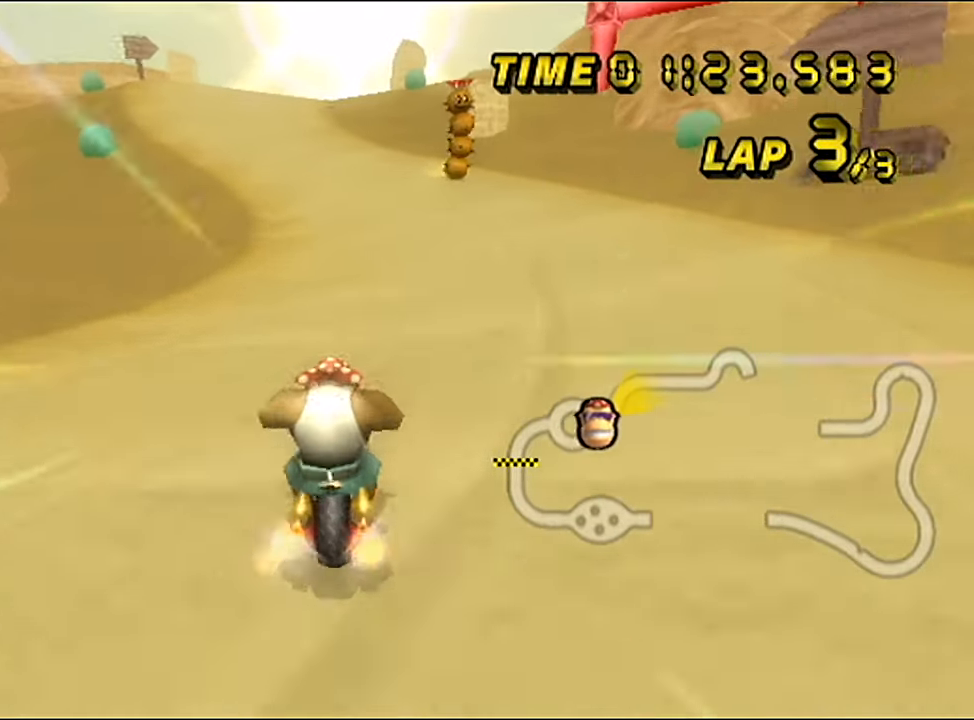
{"buttons": ["A"], "left_stick": "center", "events": [[33, "left_stick", "left"], [200, "left_stick", "center"]]}
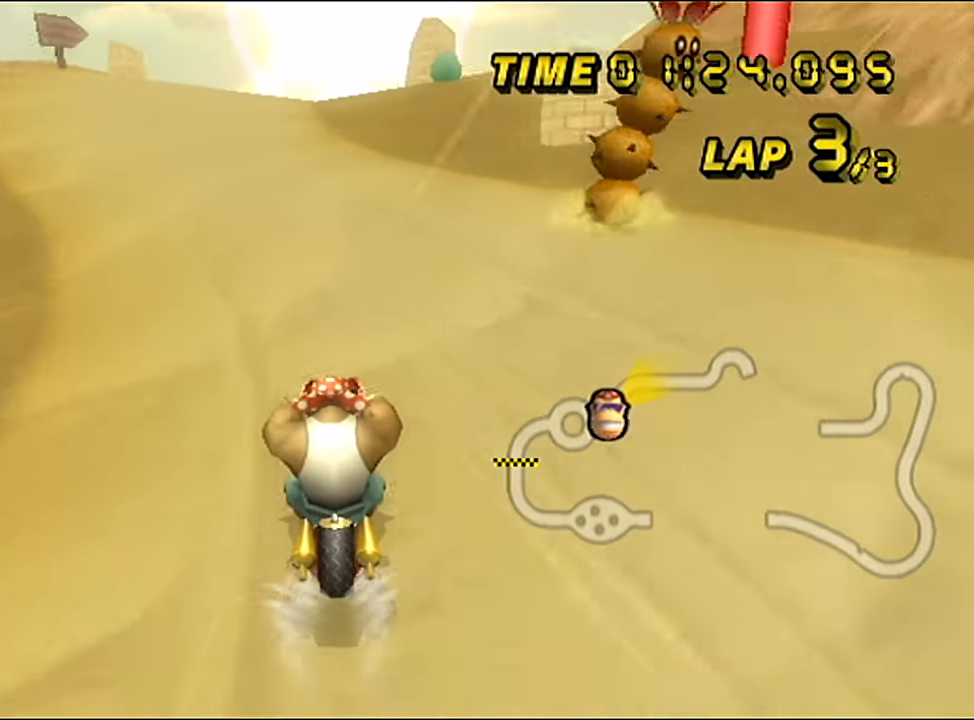
{"buttons": ["A"], "left_stick": "center", "events": []}
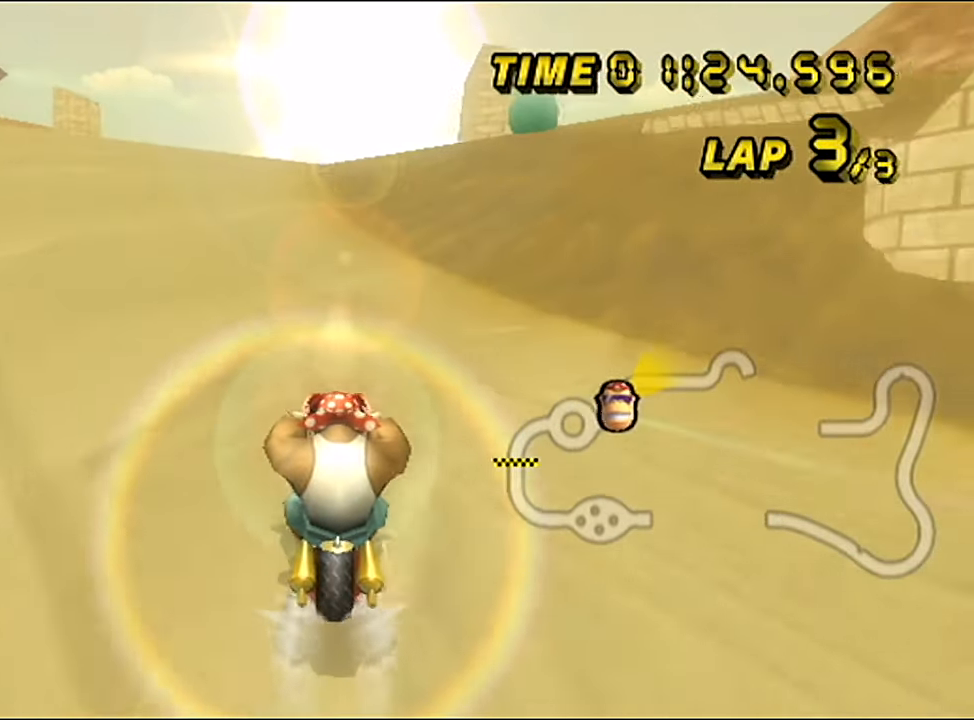
{"buttons": ["A", "R1"], "left_stick": "center", "events": [[467, "R1", "down"]]}
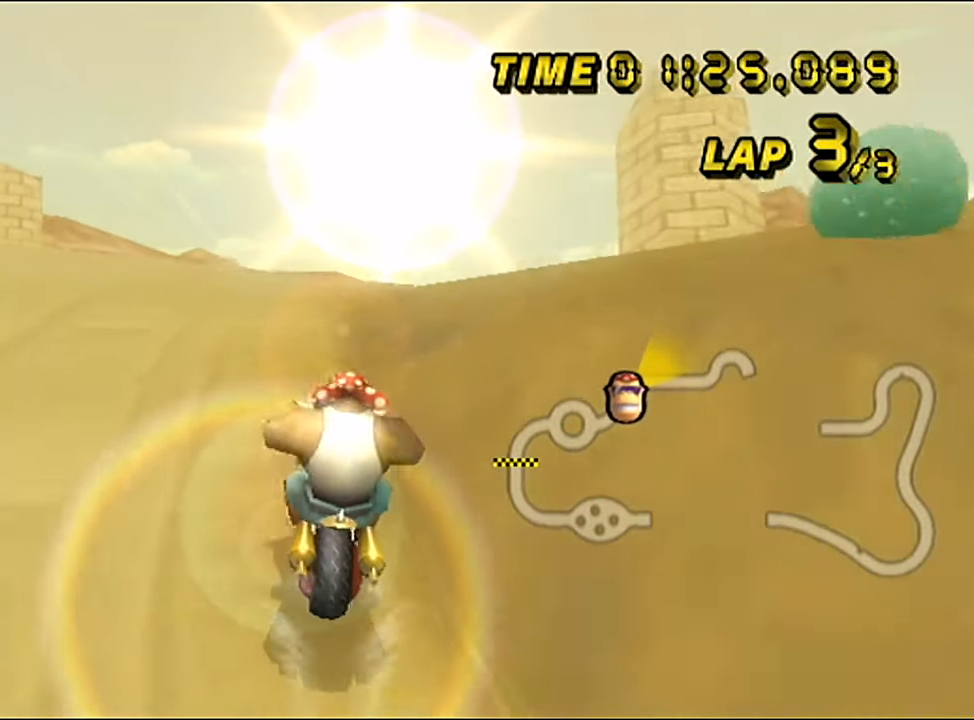
{"buttons": ["A", "R1"], "left_stick": "up-right", "events": [[134, "left_stick", "up-right"]]}
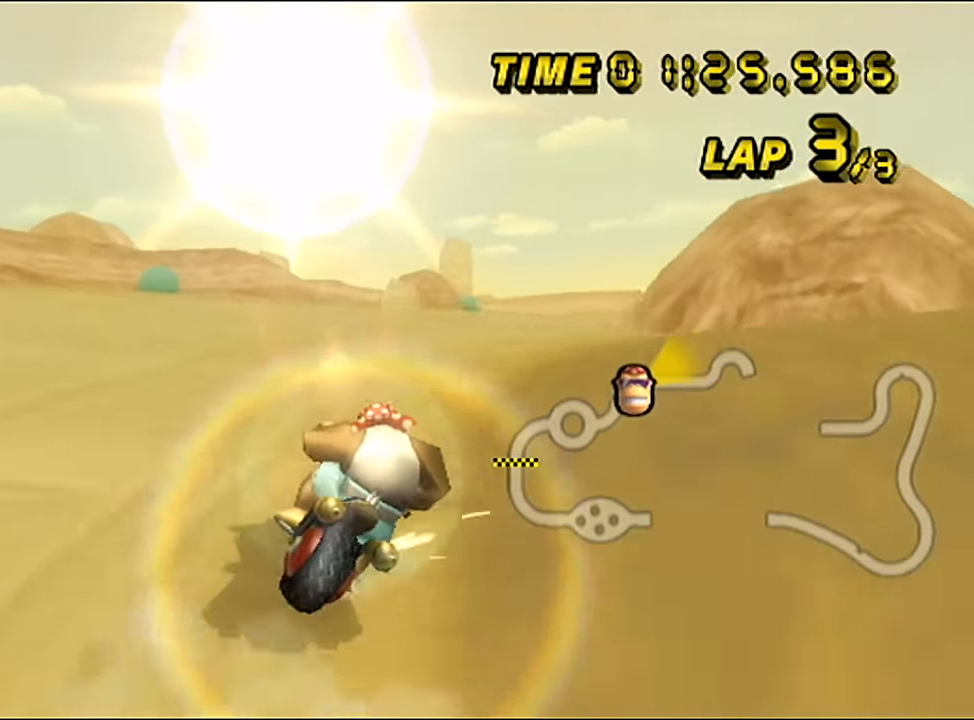
{"buttons": ["A", "R1"], "left_stick": "up-right", "events": [[250, "left_stick", "left"], [467, "left_stick", "up-right"]]}
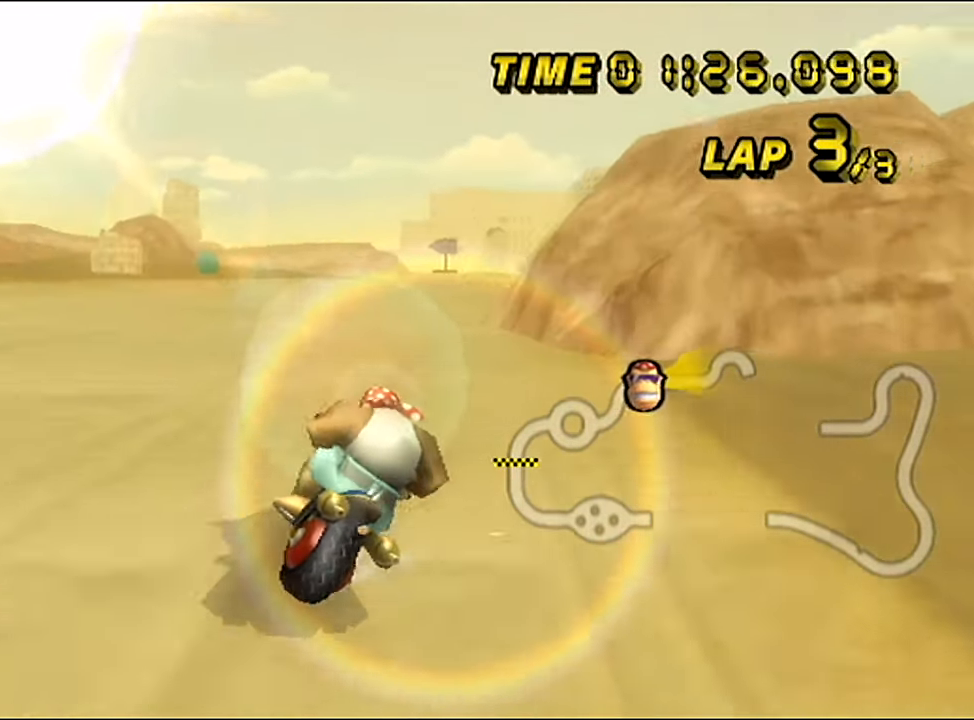
{"buttons": ["A"], "left_stick": "center", "events": [[484, "R1", "up"], [484, "left_stick", "center"]]}
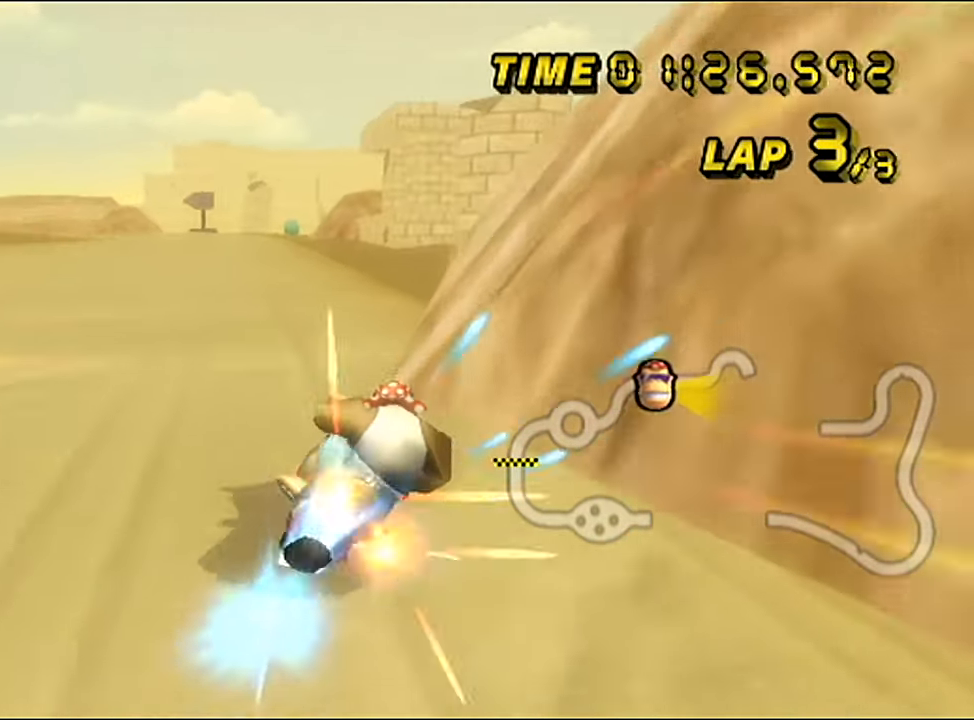
{"buttons": ["A"], "left_stick": "center", "events": [[17, "left_stick", "left"], [33, "R1", "down"], [400, "R1", "up"], [450, "left_stick", "center"]]}
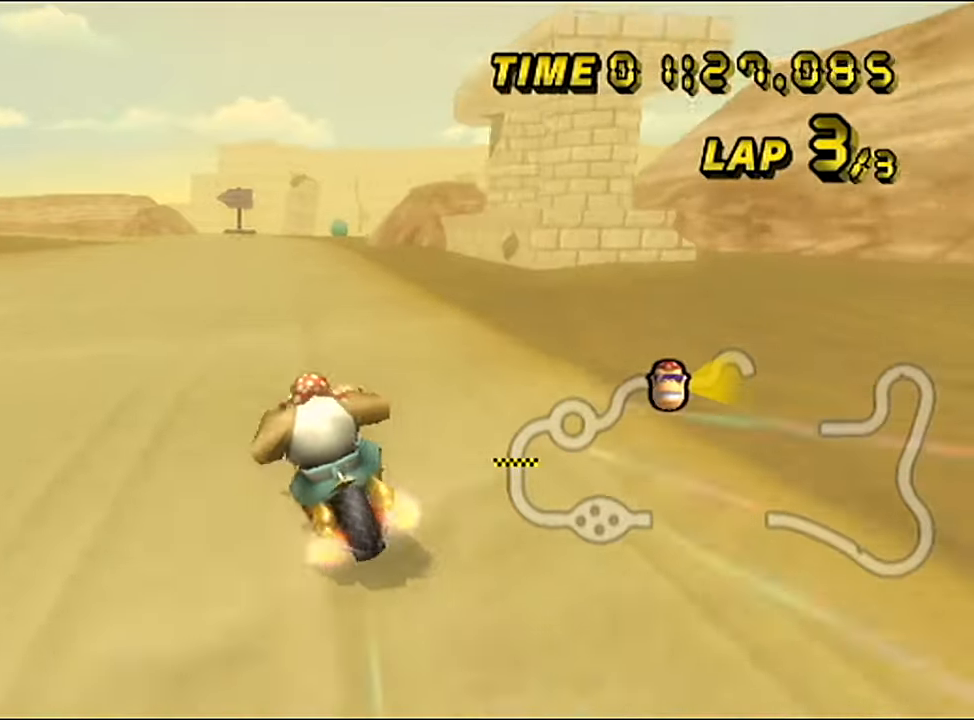
{"buttons": ["A"], "left_stick": "center", "events": []}
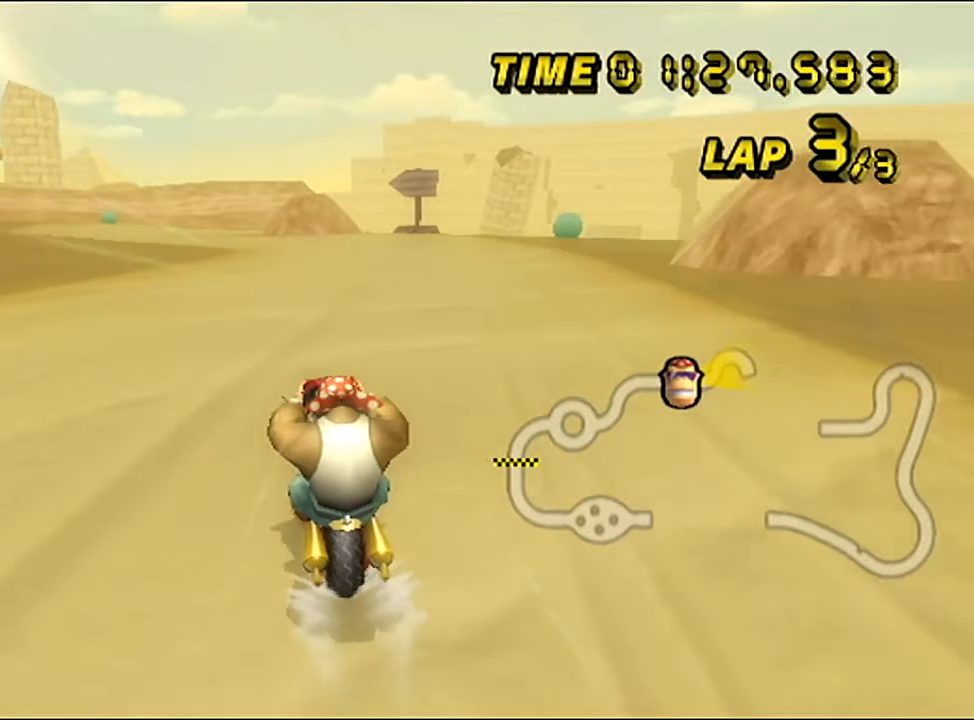
{"buttons": ["A"], "left_stick": "center", "events": []}
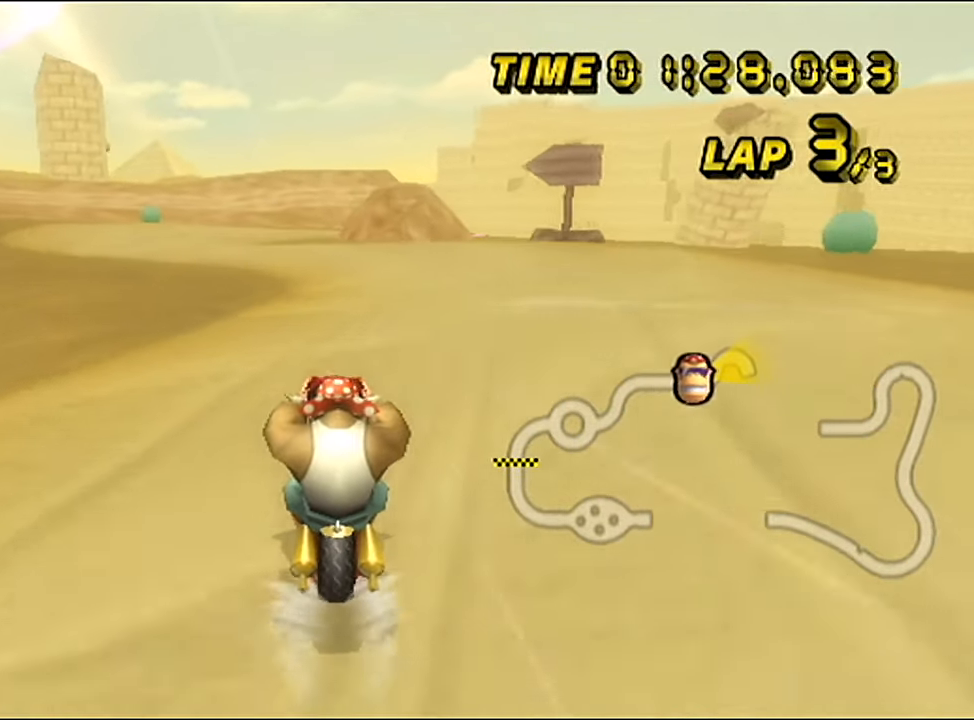
{"buttons": ["A", "R1"], "left_stick": "left", "events": [[217, "R1", "down"], [267, "left_stick", "left"]]}
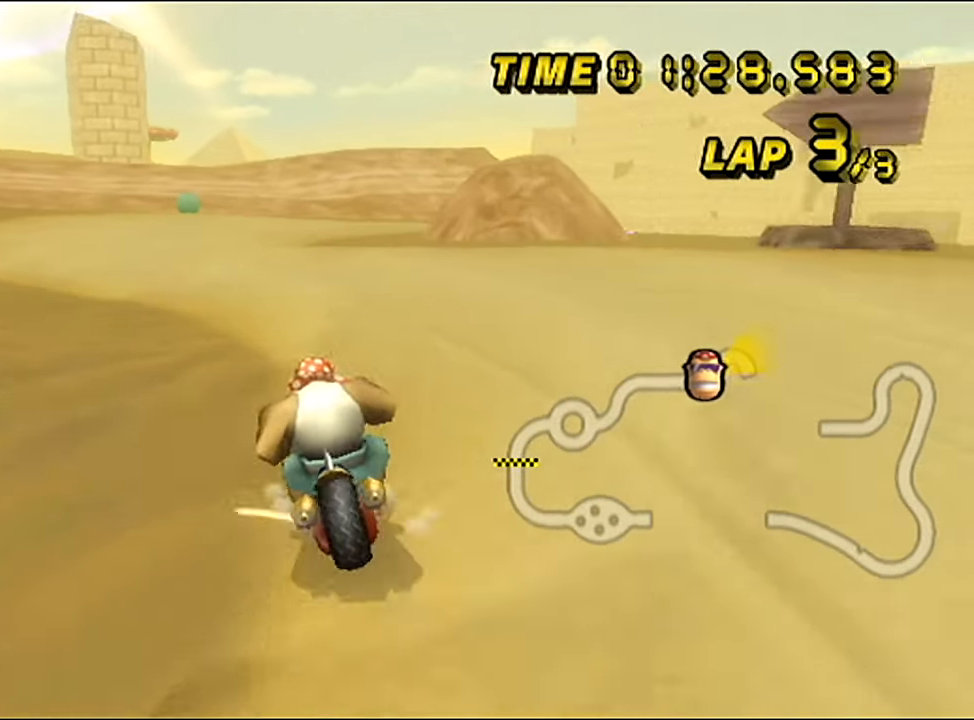
{"buttons": ["A", "R1"], "left_stick": "up-right", "events": [[183, "R1", "up"], [200, "left_stick", "center"], [217, "R1", "down"], [384, "left_stick", "up-right"]]}
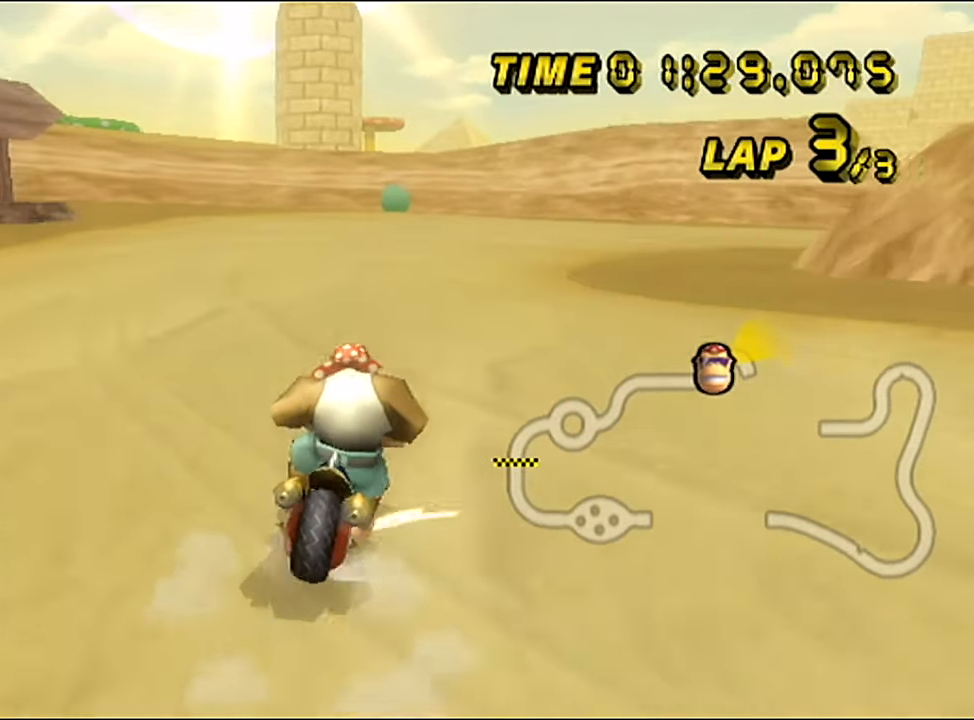
{"buttons": ["A", "R1"], "left_stick": "up-right", "events": [[117, "left_stick", "center"], [167, "left_stick", "left"], [417, "left_stick", "up-right"]]}
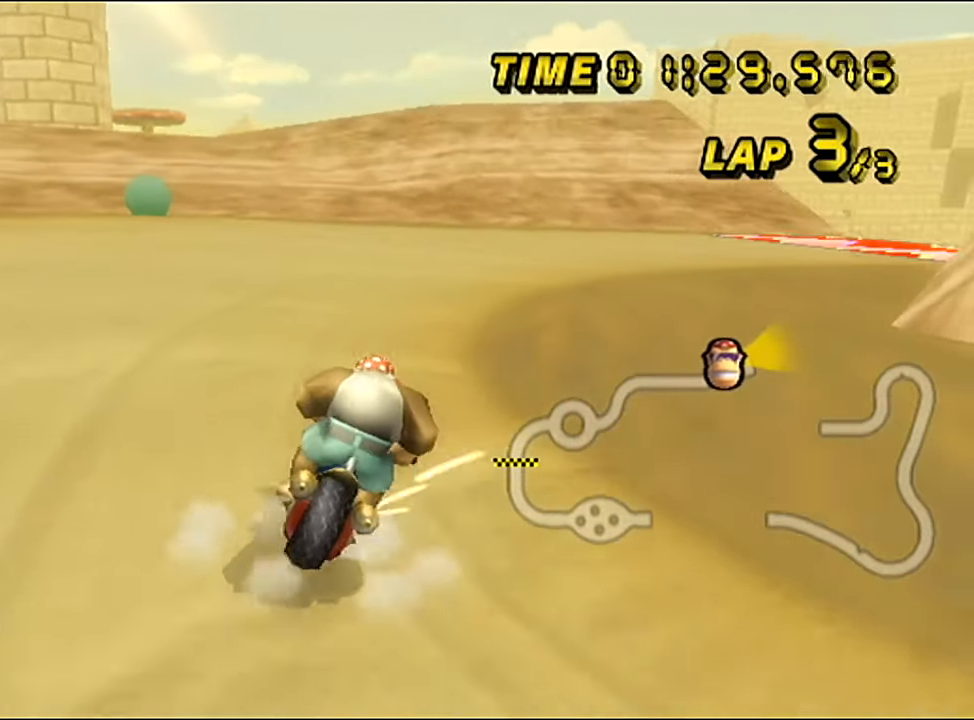
{"buttons": ["A", "R1"], "left_stick": "right", "events": [[500, "left_stick", "right"]]}
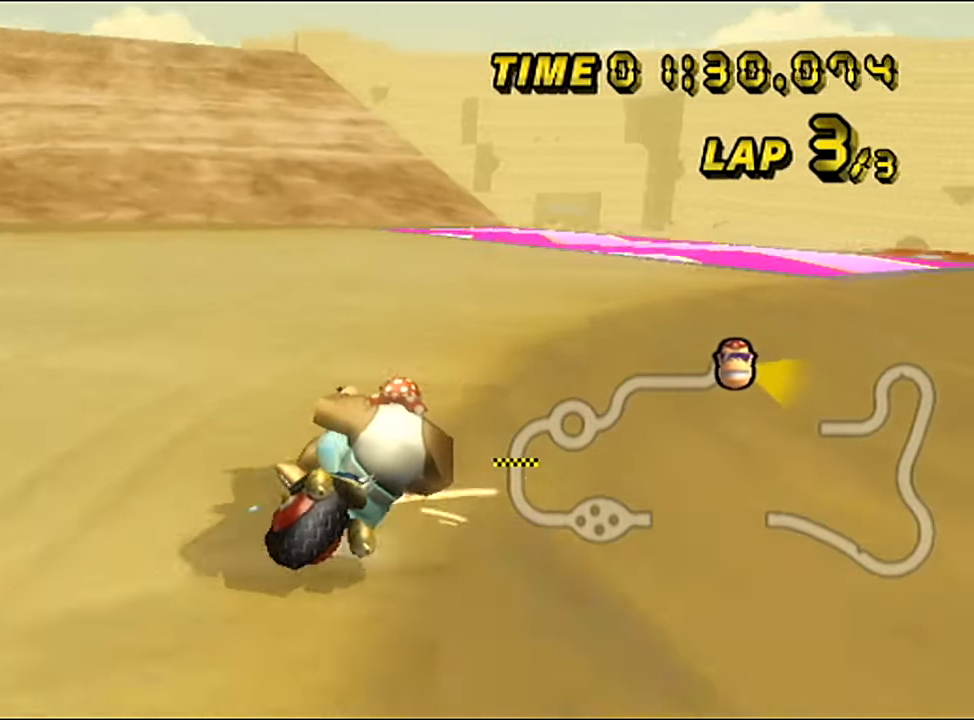
{"buttons": ["A"], "left_stick": "center", "events": [[151, "R1", "up"], [234, "left_stick", "center"]]}
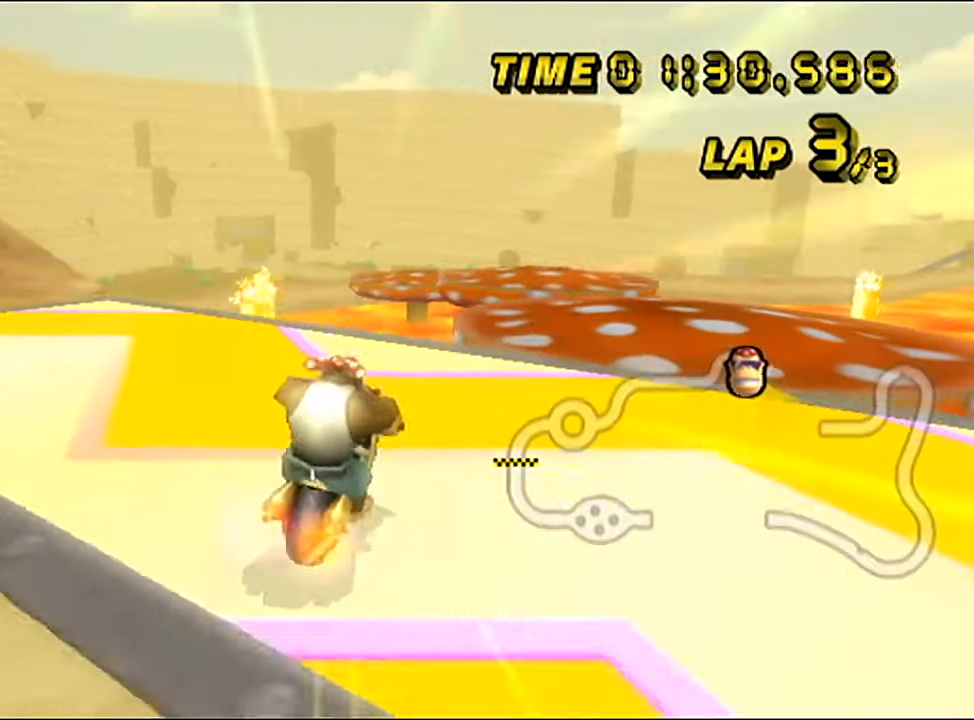
{"buttons": ["A"], "left_stick": "left", "events": [[67, "left_stick", "right"], [167, "left_stick", "center"], [500, "left_stick", "left"]]}
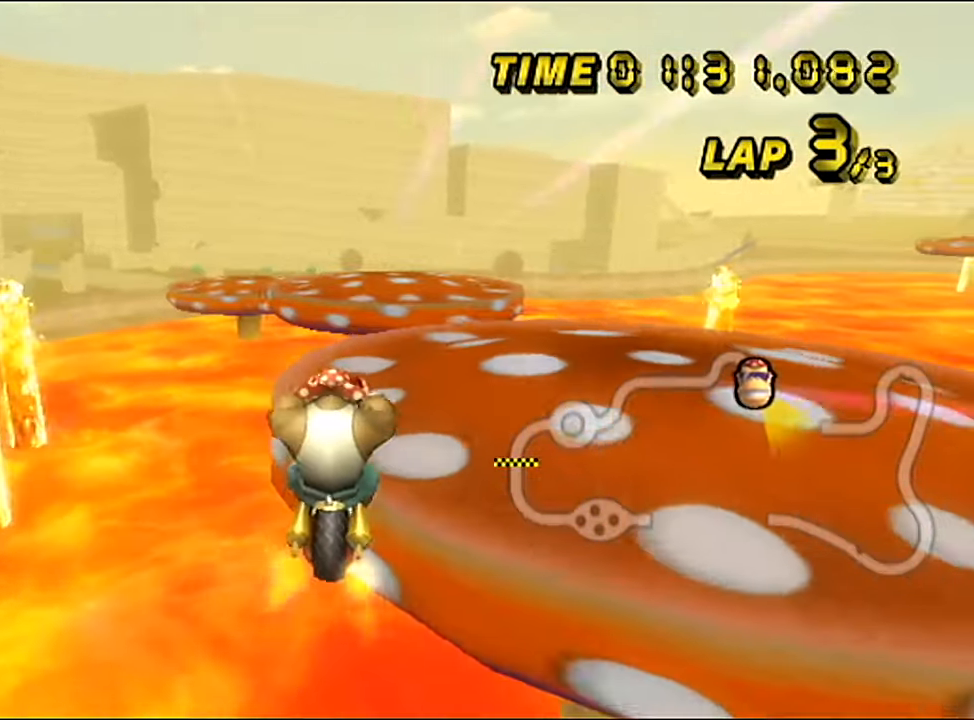
{"buttons": ["A", "R1"], "left_stick": "left", "events": [[50, "R1", "down"], [101, "DPAD_LEFT", "down"], [151, "DPAD_LEFT", "up"]]}
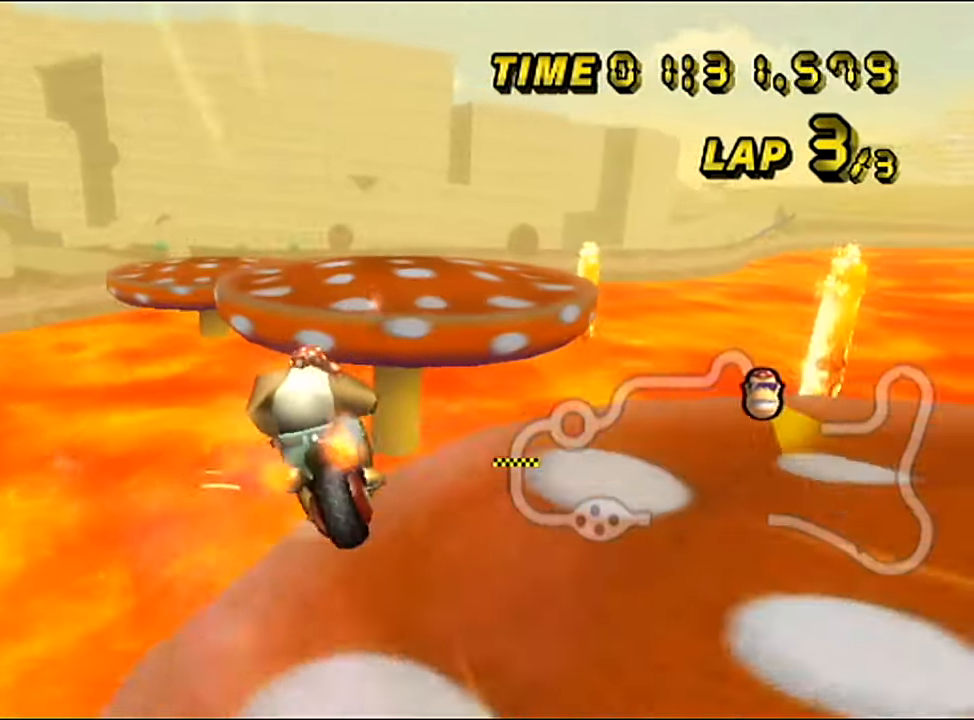
{"buttons": ["A"], "left_stick": "left", "events": [[33, "R1", "up"], [33, "left_stick", "center"], [450, "left_stick", "left"]]}
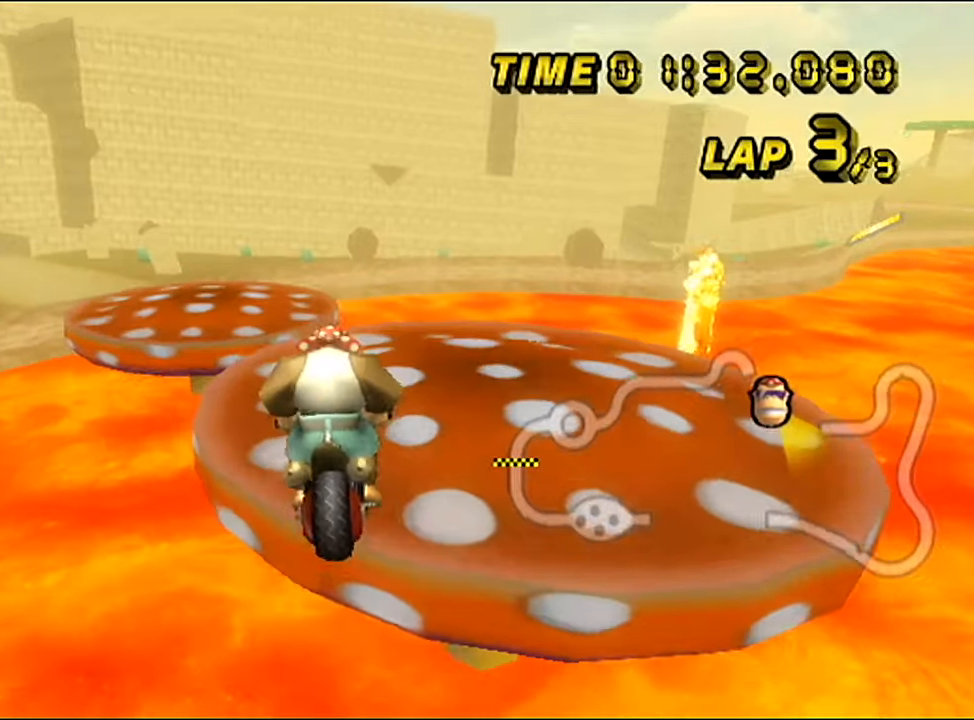
{"buttons": ["A", "R1"], "left_stick": "left", "events": [[117, "left_stick", "center"], [184, "left_stick", "left"], [501, "R1", "down"]]}
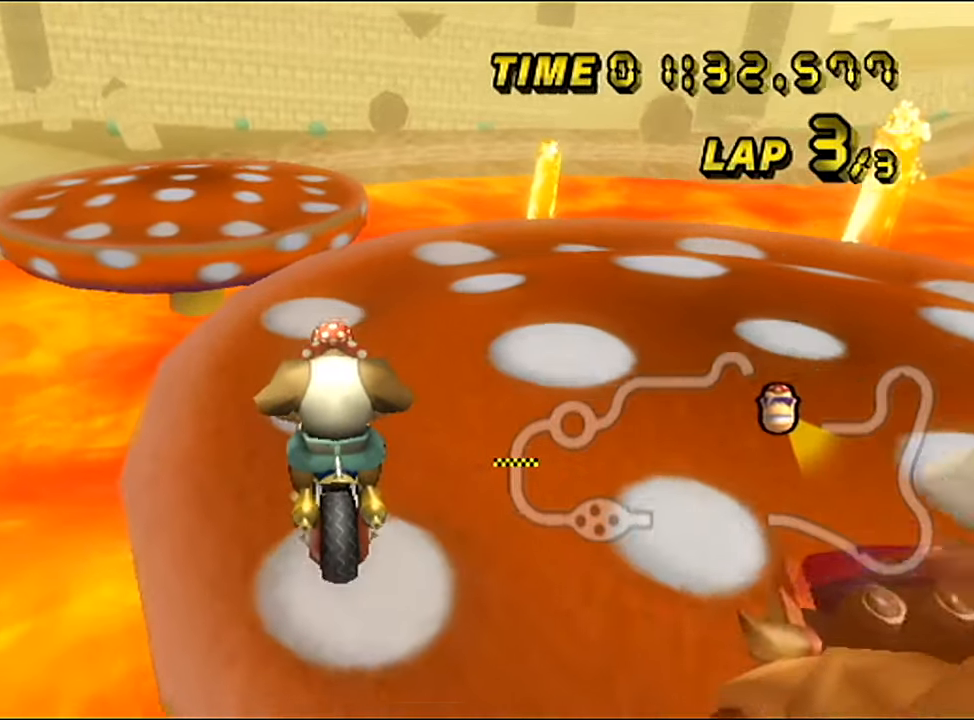
{"buttons": ["A", "R1"], "left_stick": "center", "events": [[400, "left_stick", "center"]]}
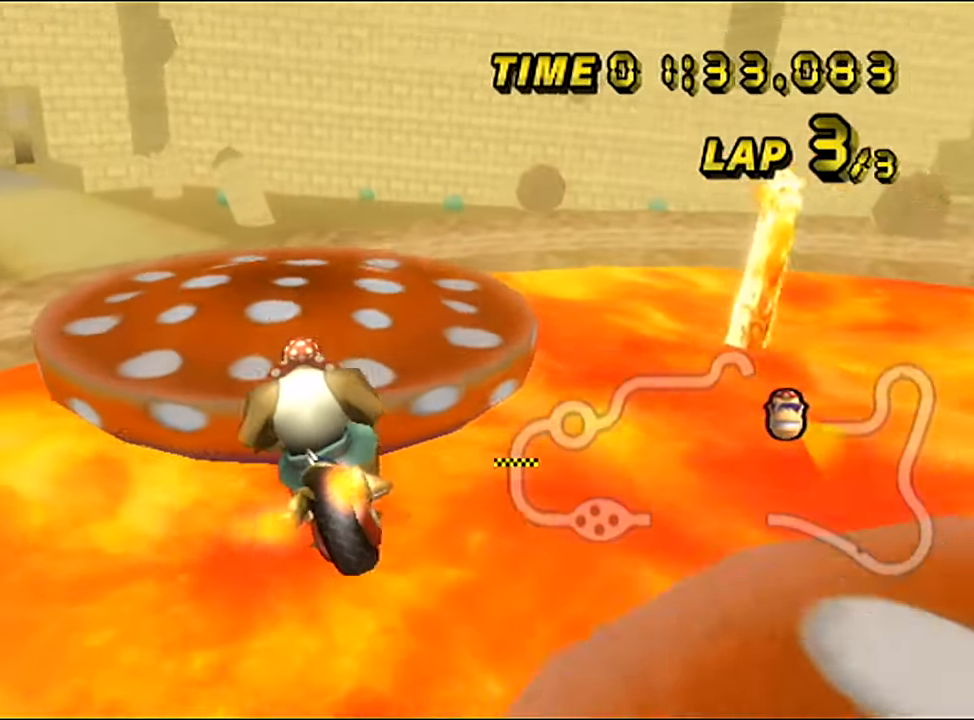
{"buttons": ["A", "R1"], "left_stick": "up", "events": [[184, "left_stick", "left"], [401, "left_stick", "up"]]}
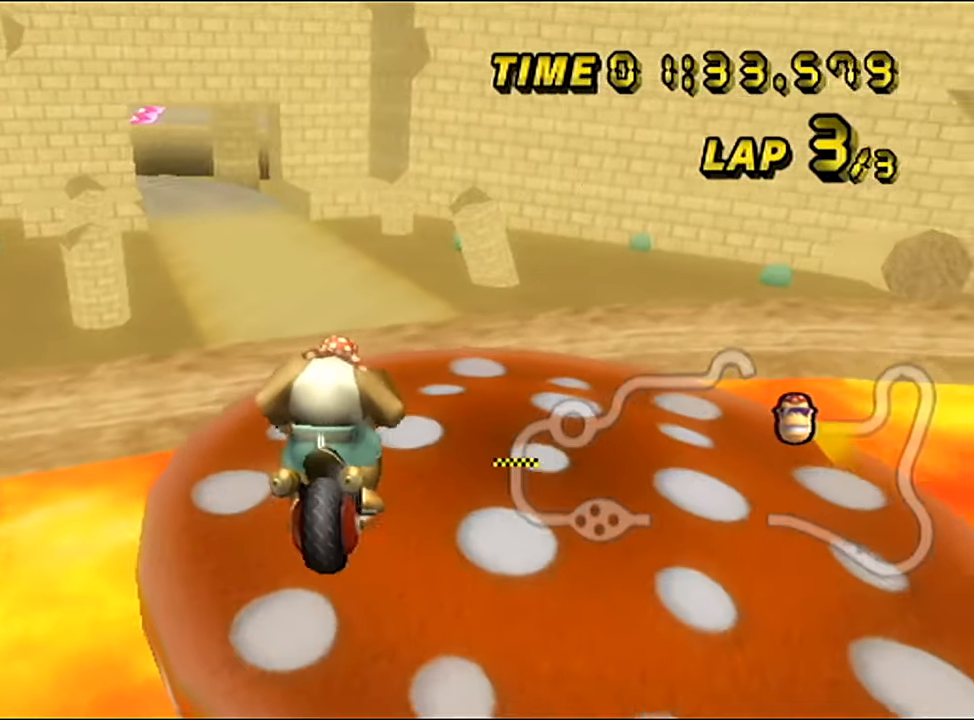
{"buttons": ["A"], "left_stick": "up-left", "events": [[83, "left_stick", "left"], [300, "R1", "up"], [334, "left_stick", "up-left"]]}
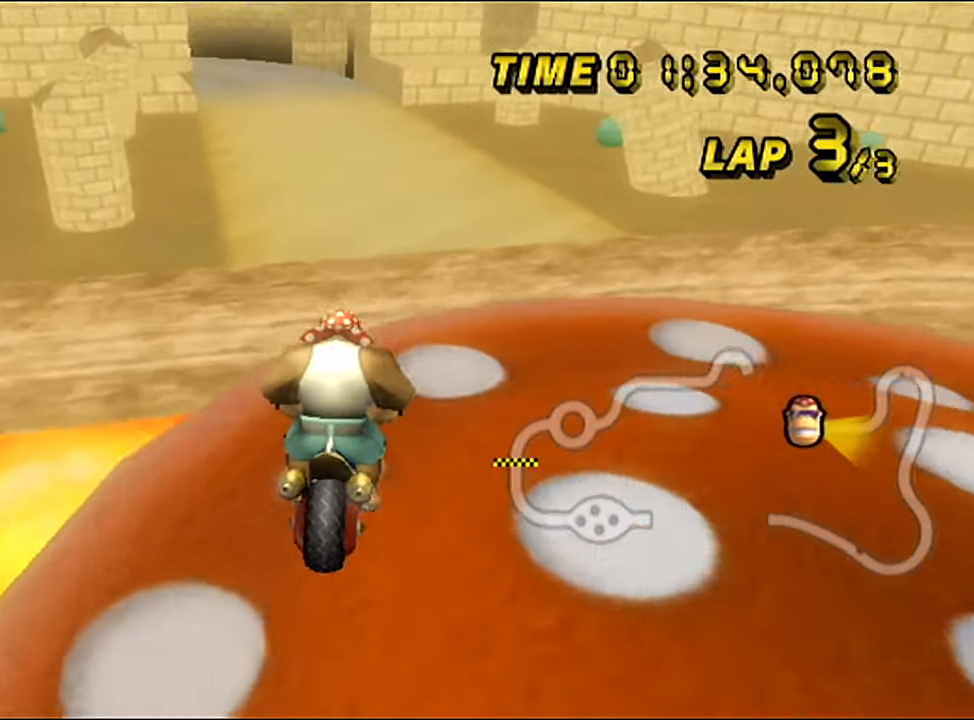
{"buttons": ["A", "R1"], "left_stick": "center", "events": [[50, "left_stick", "left"], [101, "R1", "down"], [351, "DPAD_LEFT", "down"], [384, "DPAD_LEFT", "up"], [468, "left_stick", "center"]]}
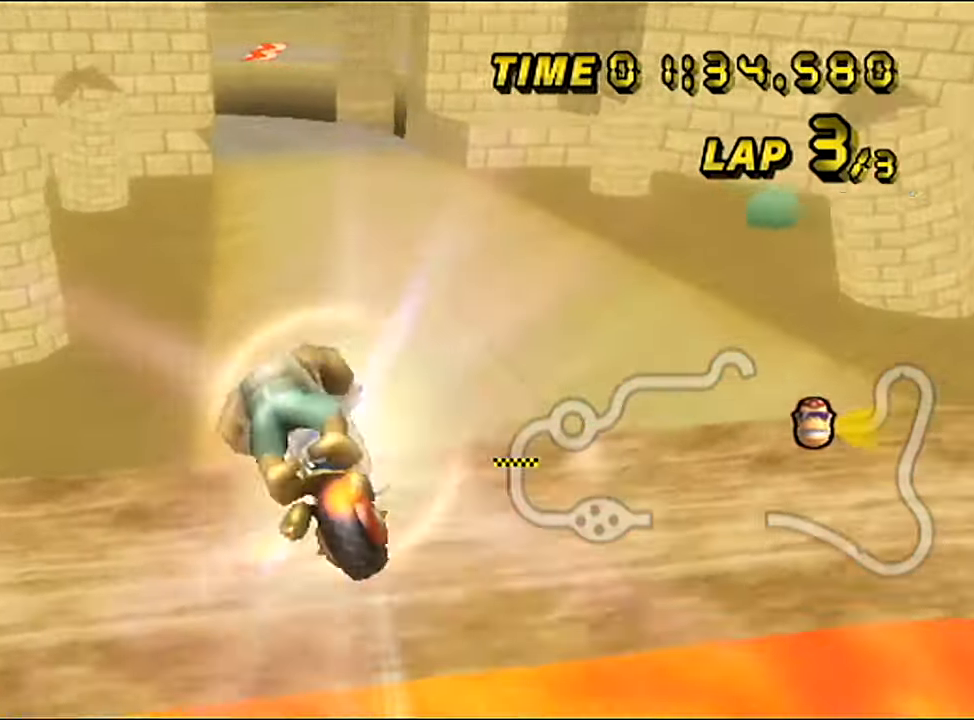
{"buttons": ["A"], "left_stick": "up", "events": [[50, "left_stick", "up"], [317, "left_stick", "up-left"], [450, "left_stick", "up"], [484, "R1", "up"]]}
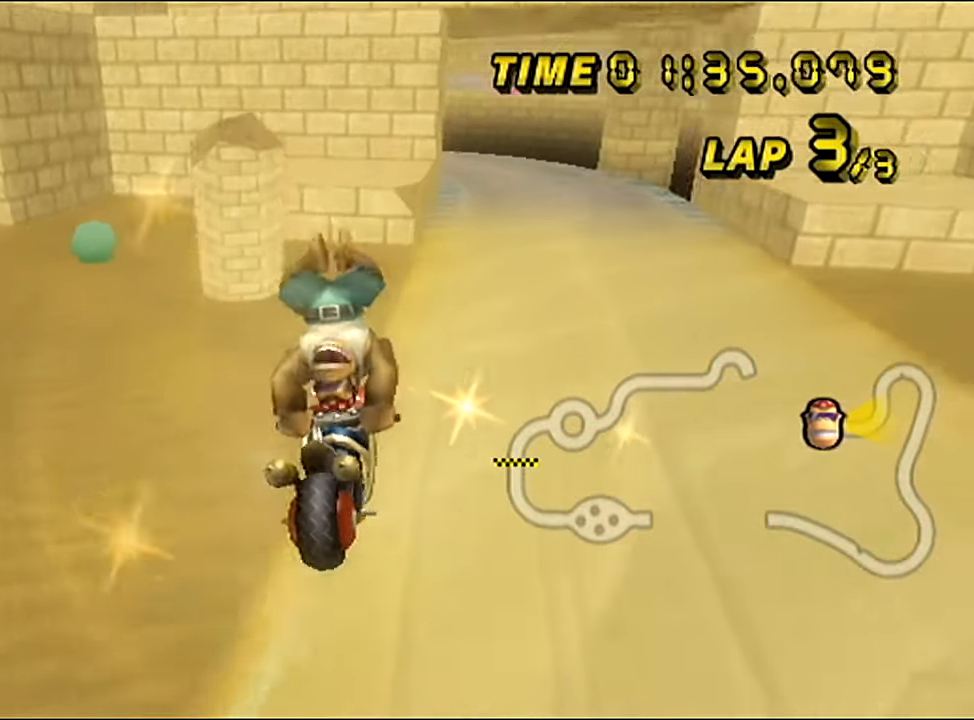
{"buttons": ["A", "DPAD_UP"], "left_stick": "center"}
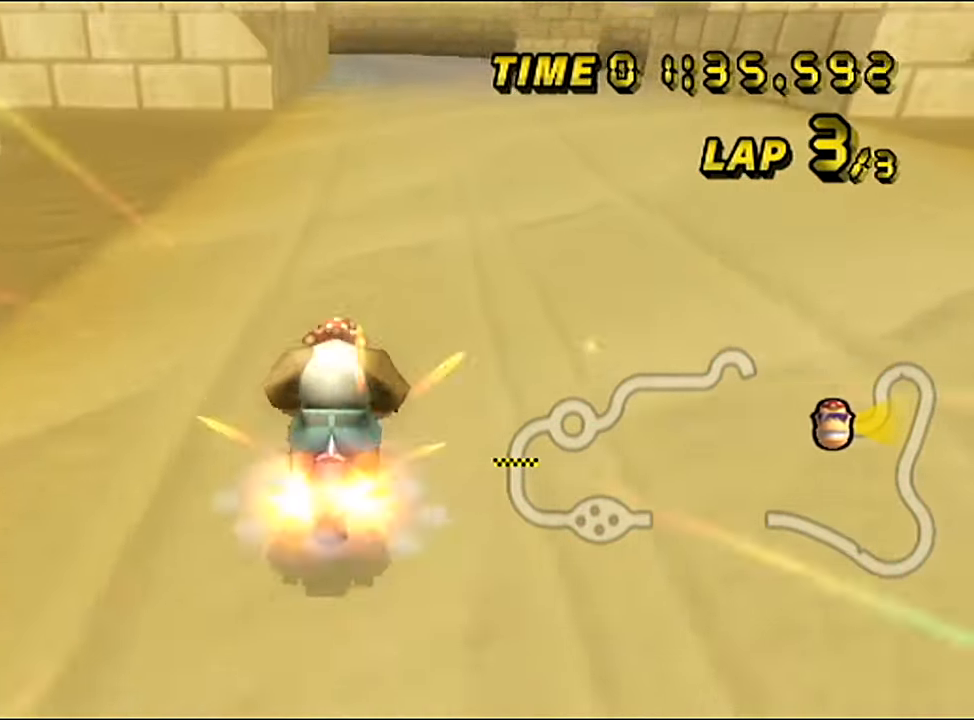
{"buttons": ["A"], "left_stick": "center"}